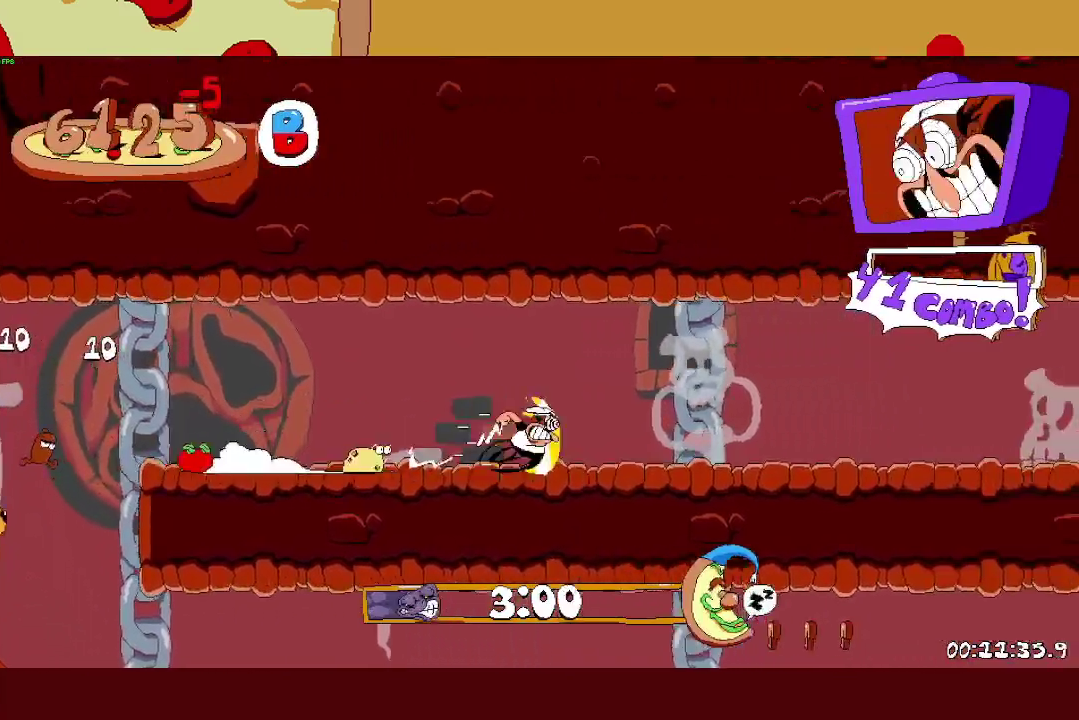
Gameplay with a controller (PlayStation layout); each line is a JSON object with the inputs held at the frame after it (dt_ms = milliseconds from this image to that frame). "button_events" lists button changes between this image and that frame as [ms after this image, input, new state], when the widget could be followed in between (sticks are given only as held states). Not read: L3 R3 right_stick.
{"dt_ms": 500, "buttons": ["R2"], "left_stick": "right", "button_events": []}
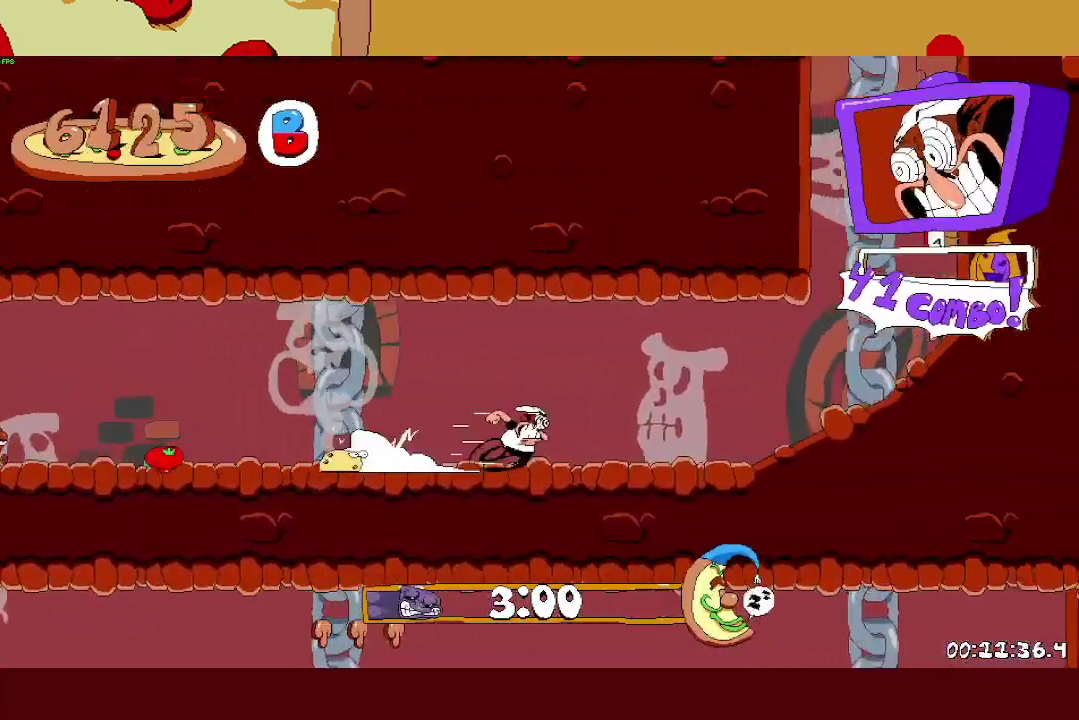
{"dt_ms": 500, "buttons": ["TRIANGLE", "R2"], "left_stick": "right", "button_events": [[50, "CROSS", "down"], [83, "SQUARE", "down"], [117, "CROSS", "up"], [150, "R2", "up"], [200, "SQUARE", "up"], [467, "TRIANGLE", "down"], [500, "R2", "down"]]}
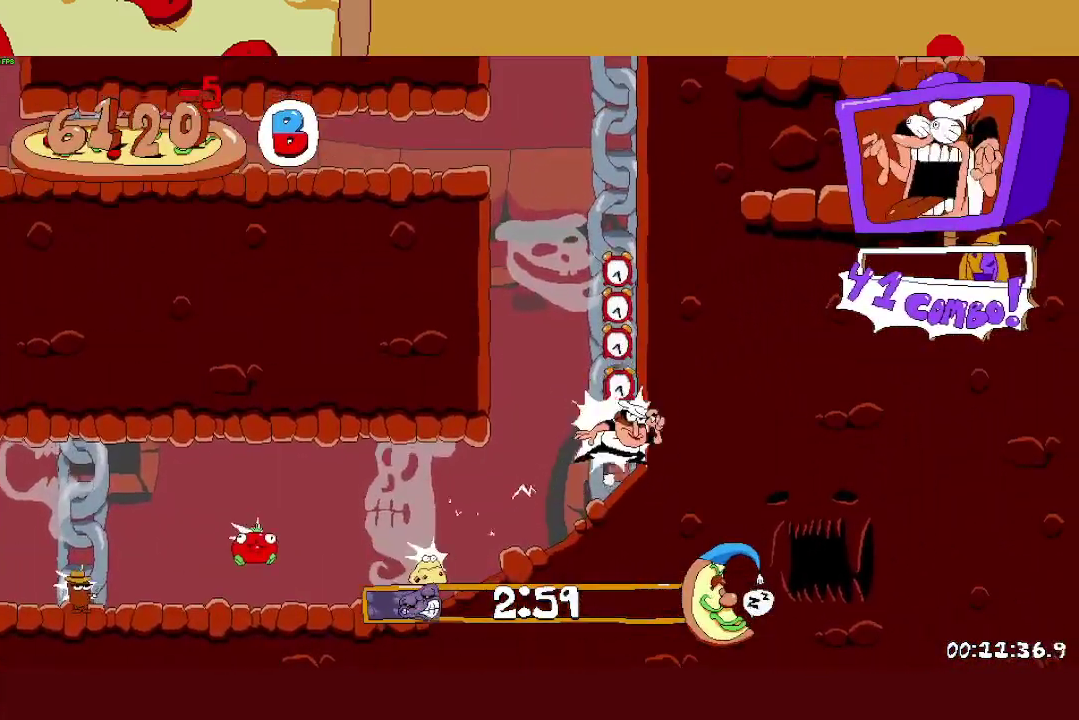
{"dt_ms": 500, "buttons": ["R2"], "left_stick": "up-left", "button_events": [[33, "TRIANGLE", "up"], [300, "CROSS", "down"], [383, "CROSS", "up"]]}
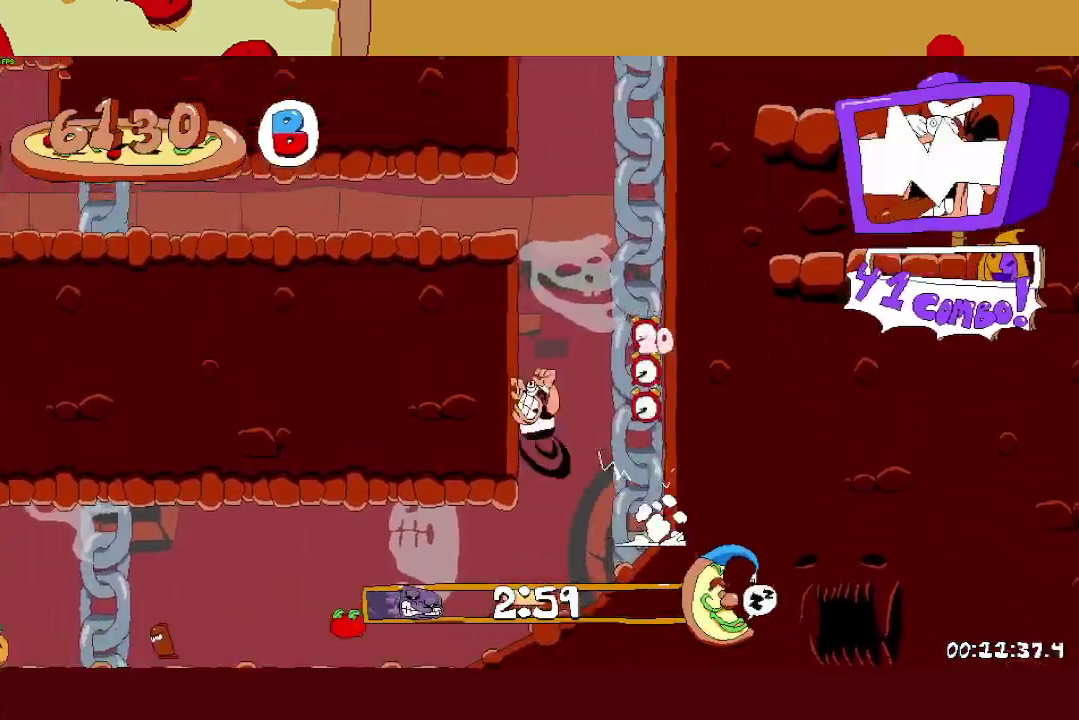
{"dt_ms": 500, "buttons": ["R2"], "left_stick": "up-left", "button_events": []}
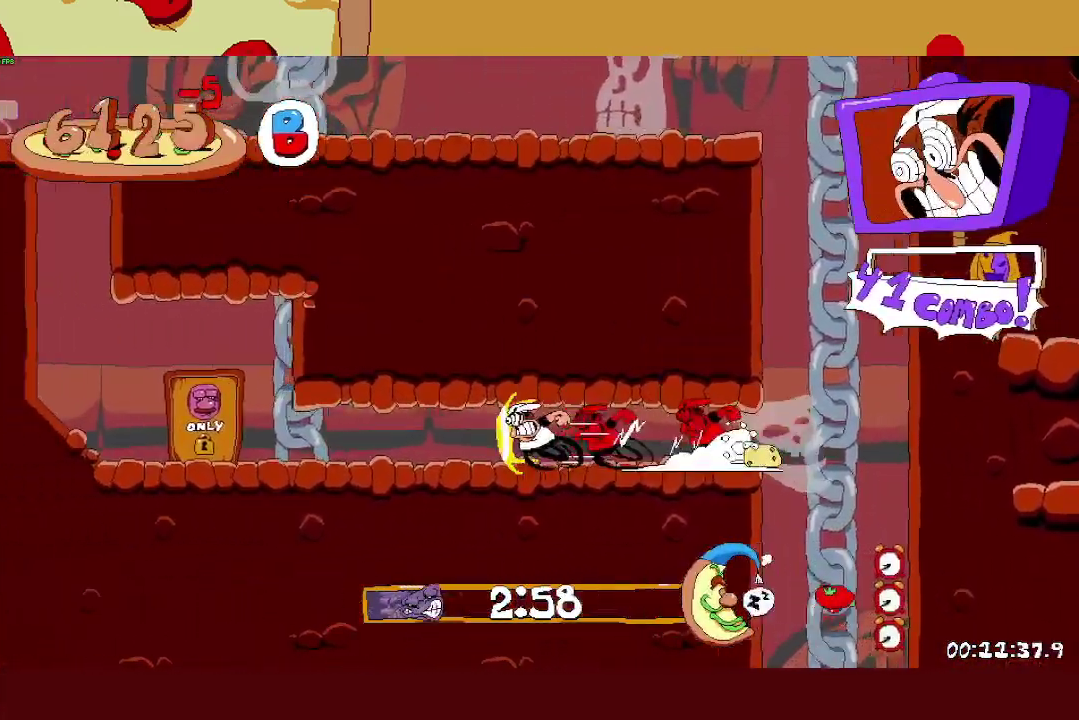
{"dt_ms": 500, "buttons": ["CROSS", "R2"], "left_stick": "up-left", "button_events": [[317, "CROSS", "down"]]}
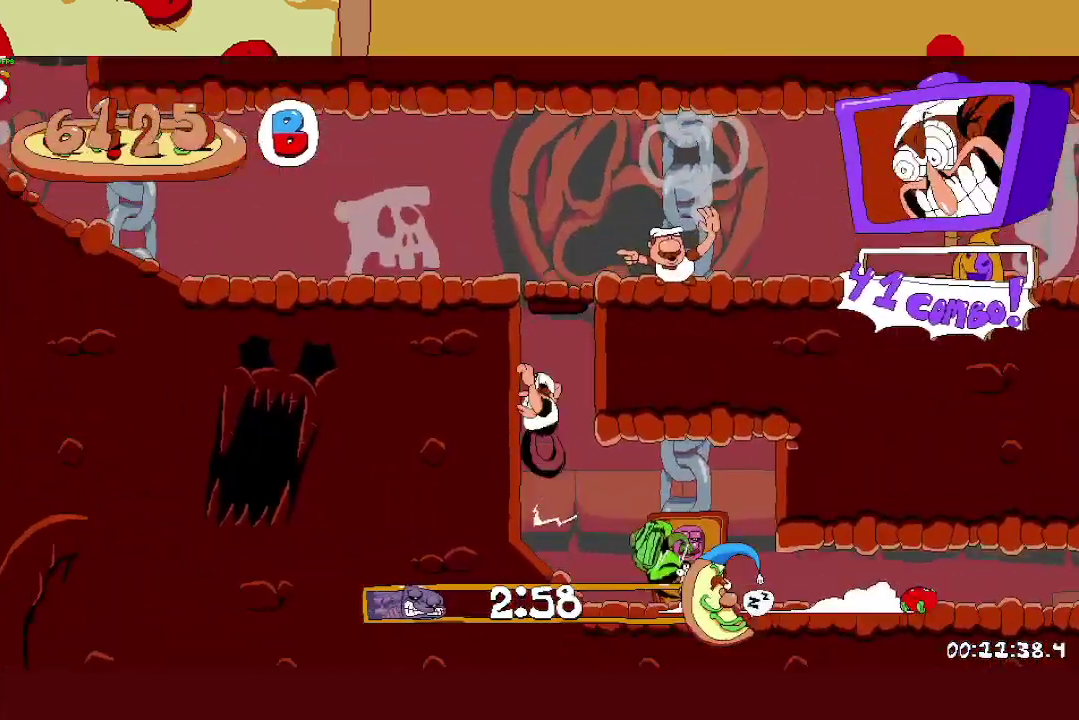
{"dt_ms": 500, "buttons": ["R2"], "left_stick": "up-left", "button_events": [[17, "CROSS", "up"]]}
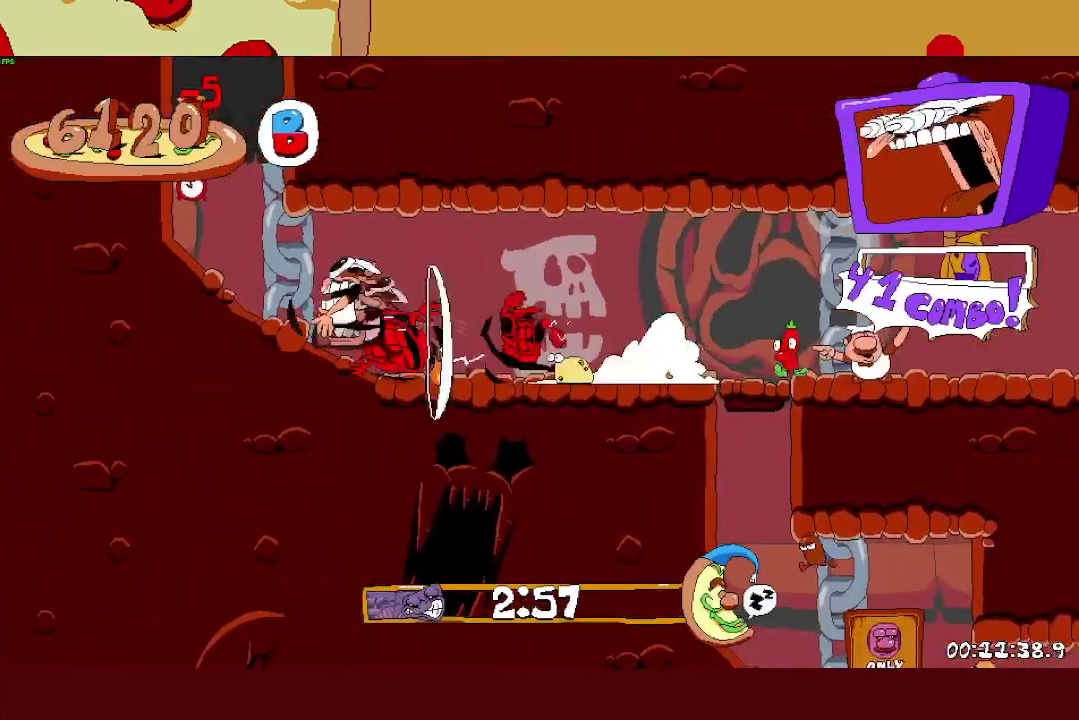
{"dt_ms": 500, "buttons": ["R2"], "left_stick": "up-left", "button_events": []}
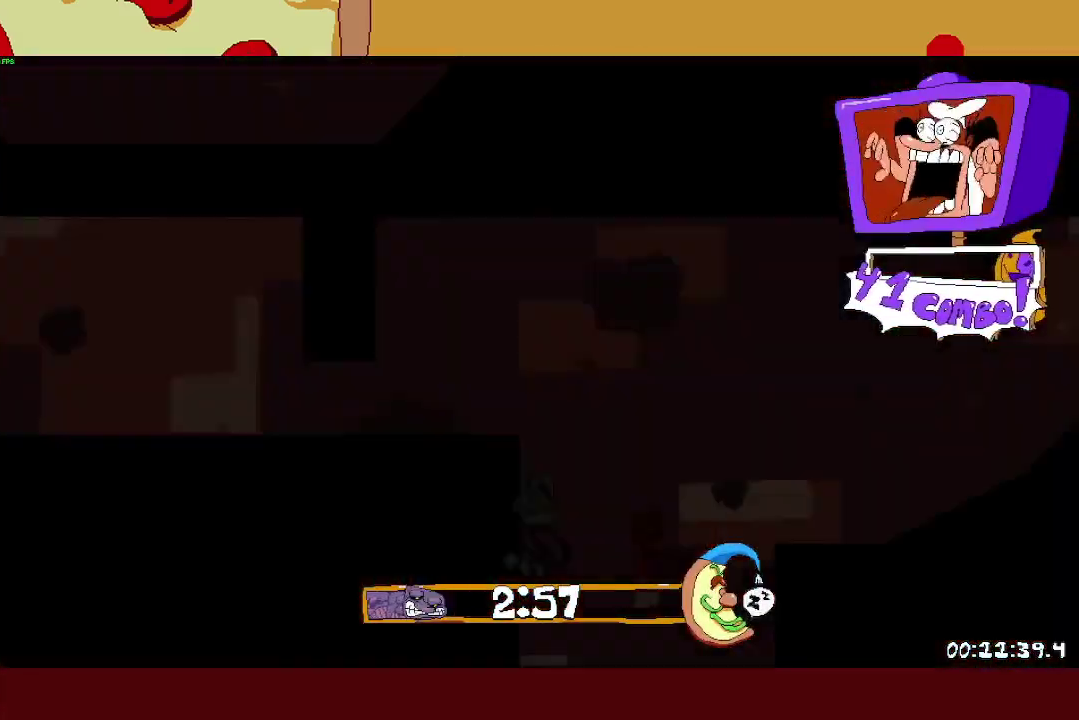
{"dt_ms": 500, "buttons": ["R2"], "left_stick": "up-left", "button_events": []}
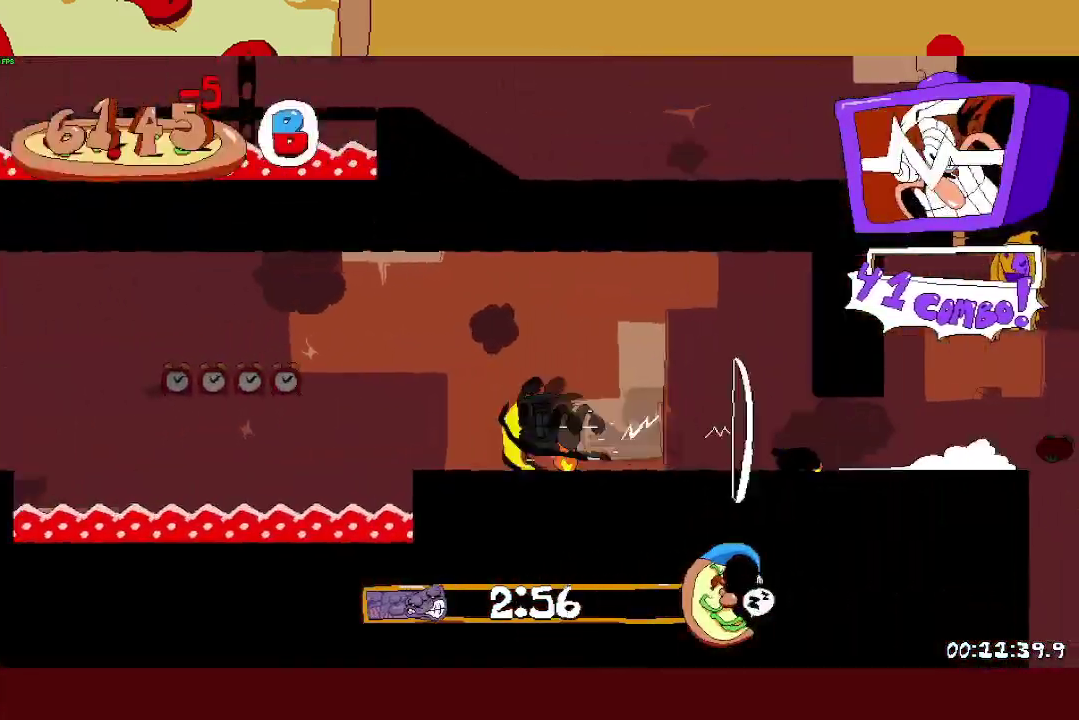
{"dt_ms": 500, "buttons": ["R2"], "left_stick": "up-left", "button_events": [[50, "CROSS", "down"], [150, "CROSS", "up"]]}
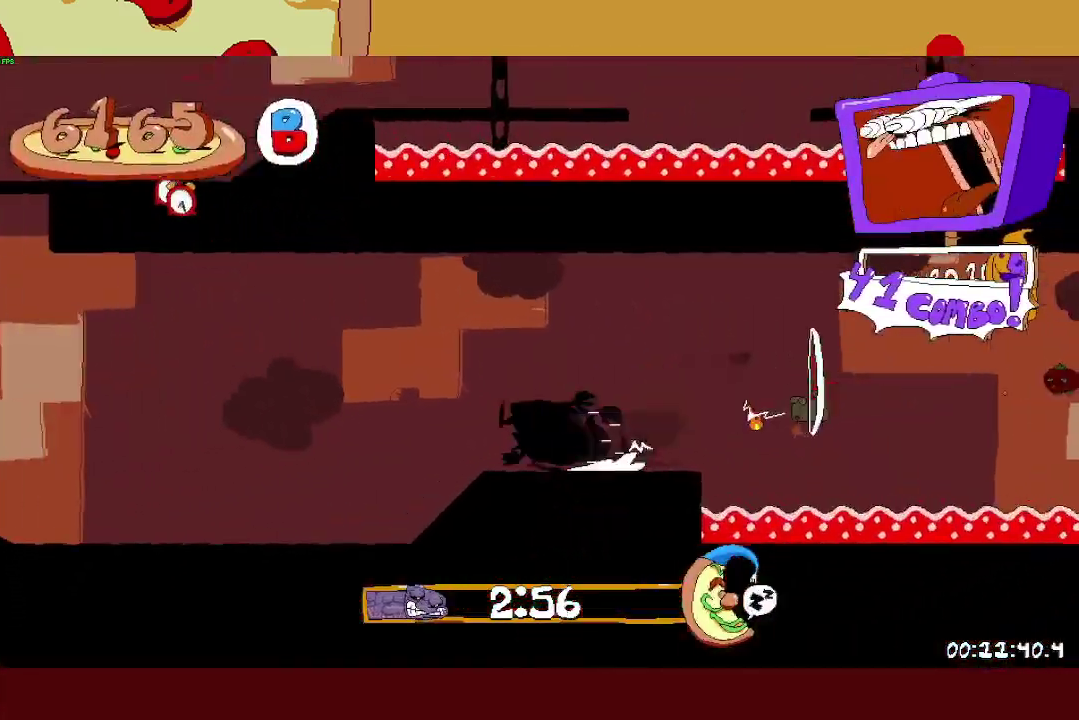
{"dt_ms": 500, "buttons": ["R2"], "left_stick": "left", "button_events": []}
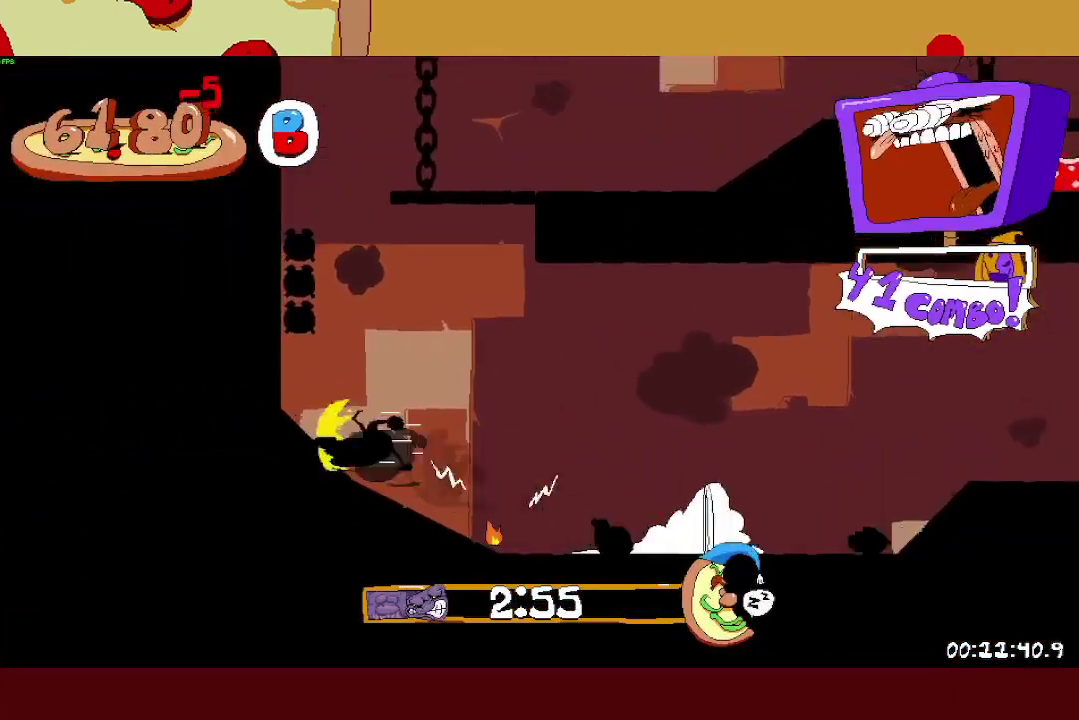
{"dt_ms": 500, "buttons": ["R2"], "left_stick": "right", "button_events": [[133, "CROSS", "down"], [417, "CROSS", "up"]]}
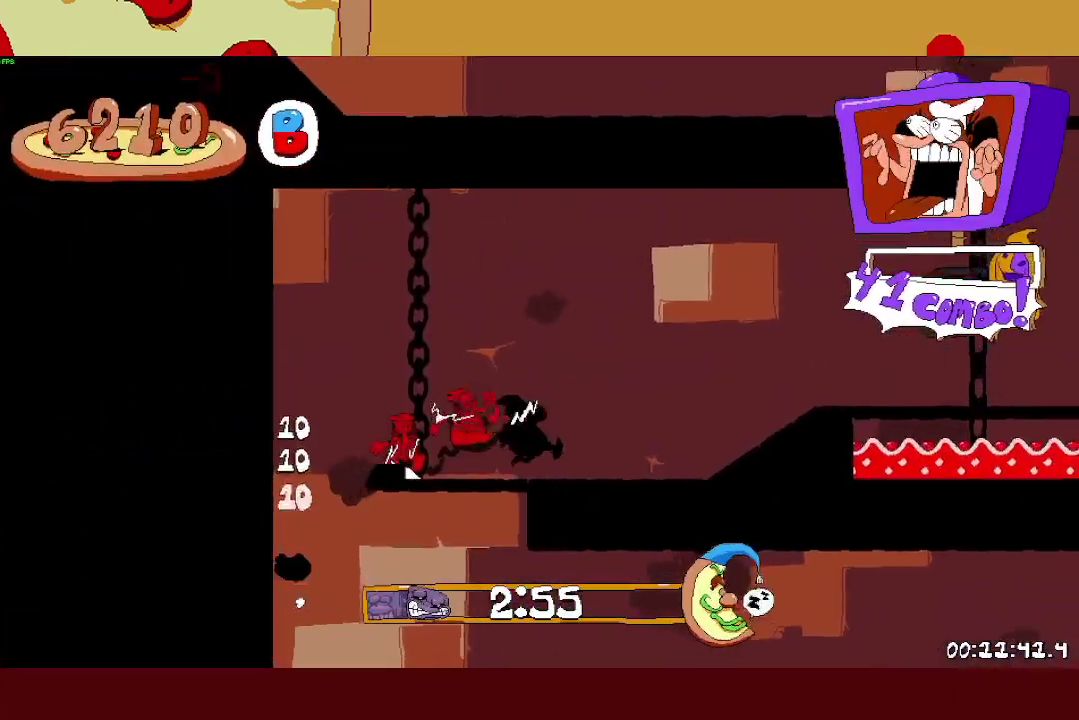
{"dt_ms": 500, "buttons": ["L2", "R2"], "left_stick": "up-right", "button_events": [[433, "L2", "down"]]}
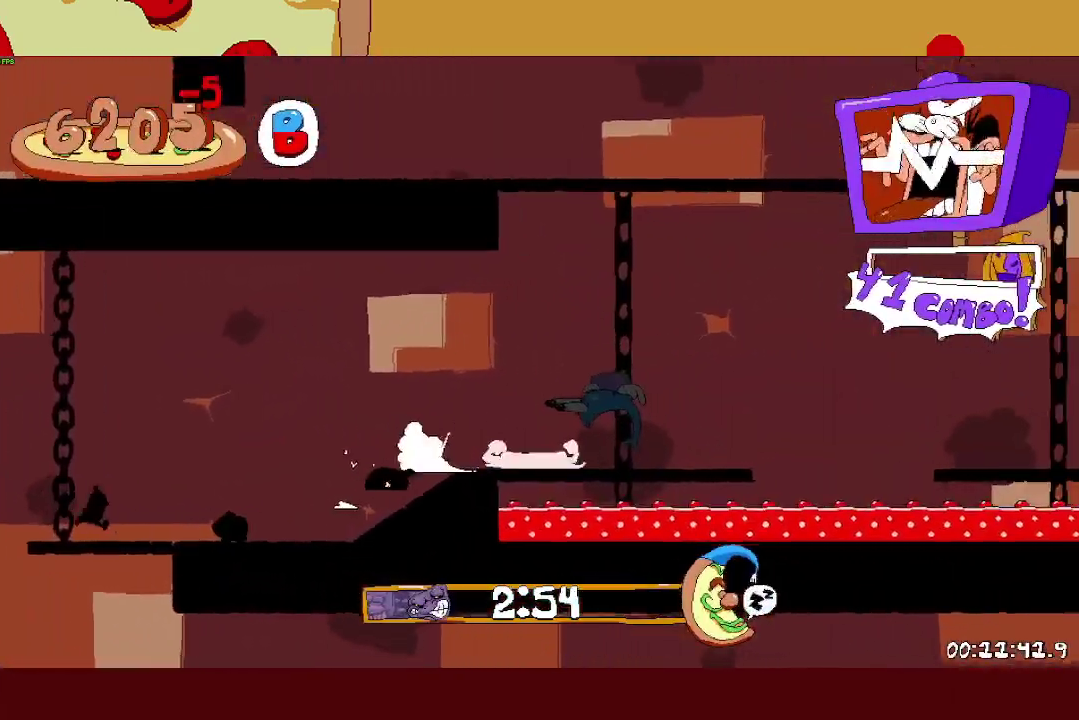
{"dt_ms": 500, "buttons": ["R2"], "left_stick": "left", "button_events": [[150, "L2", "up"]]}
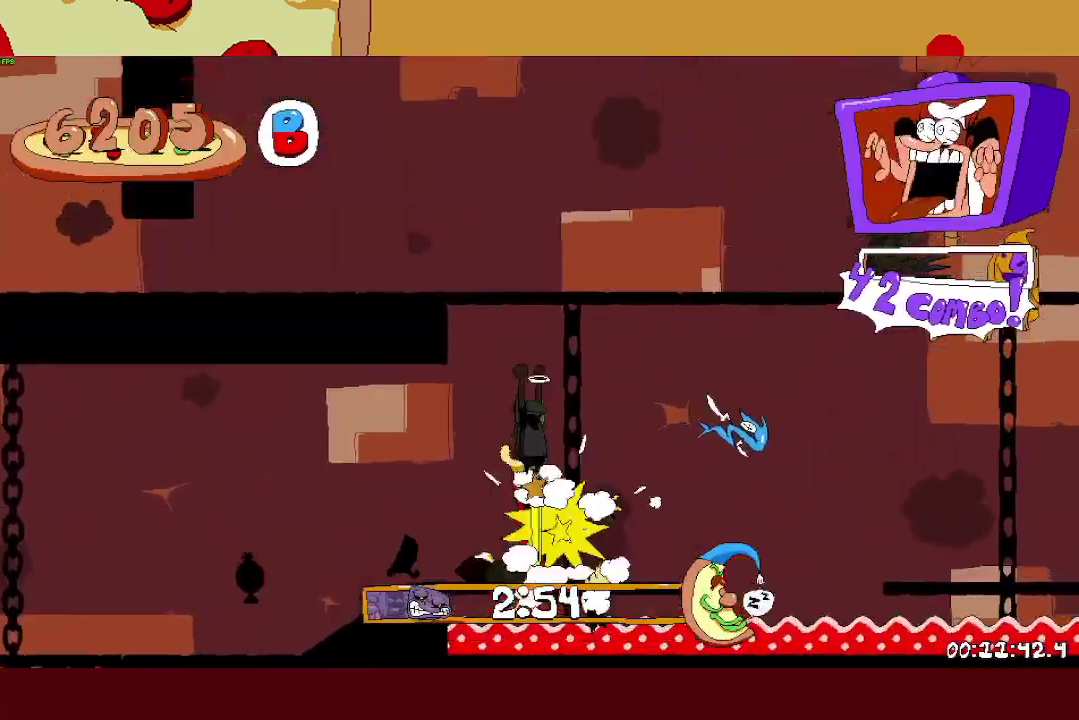
{"dt_ms": 500, "buttons": ["R2"], "left_stick": "left", "button_events": [[100, "SQUARE", "down"], [217, "SQUARE", "up"]]}
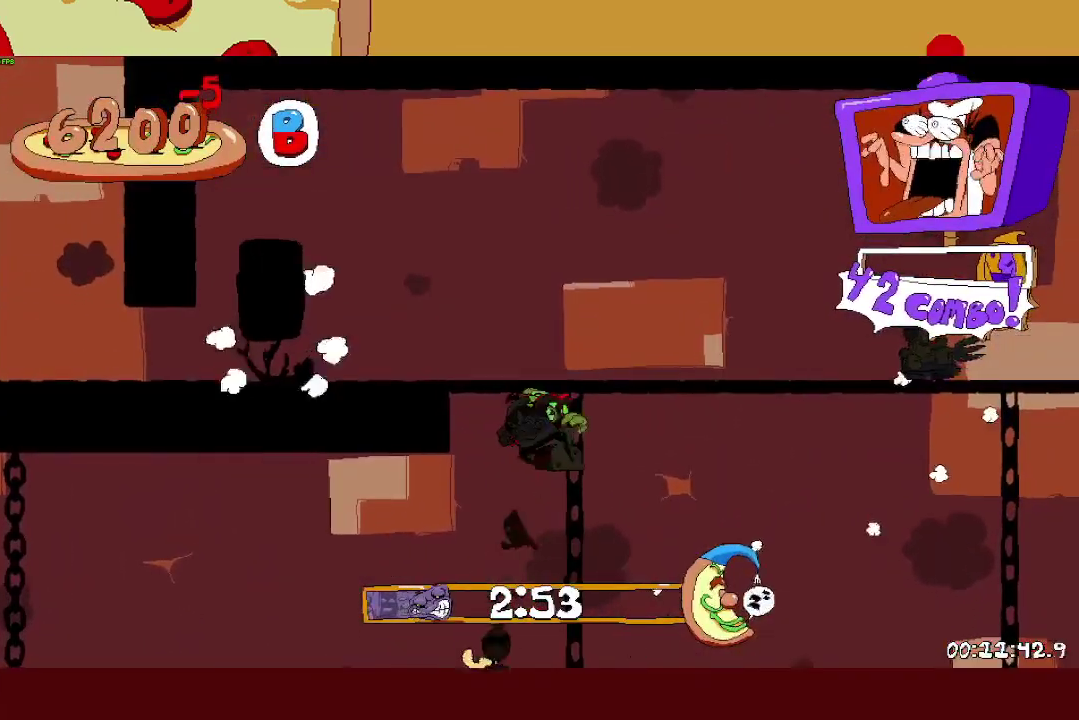
{"dt_ms": 500, "buttons": ["R2"], "left_stick": "left", "button_events": []}
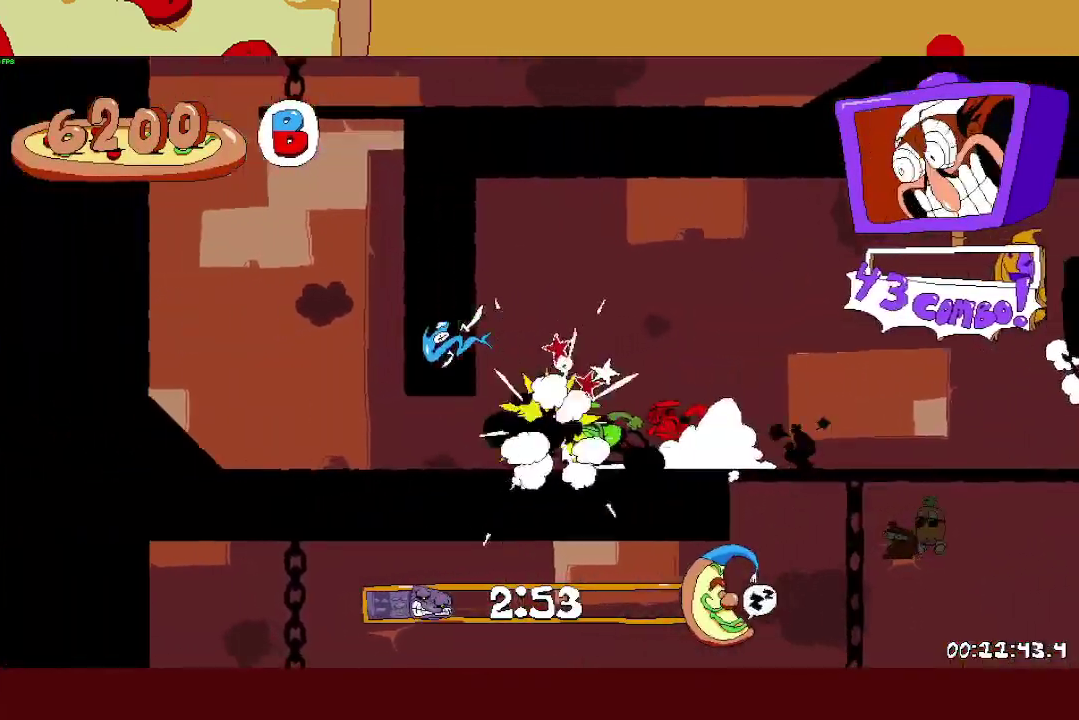
{"dt_ms": 500, "buttons": ["R2"], "left_stick": "right", "button_events": [[150, "SQUARE", "down"], [217, "SQUARE", "up"], [267, "SQUARE", "down"], [317, "CROSS", "down"], [333, "SQUARE", "up"], [450, "CROSS", "up"]]}
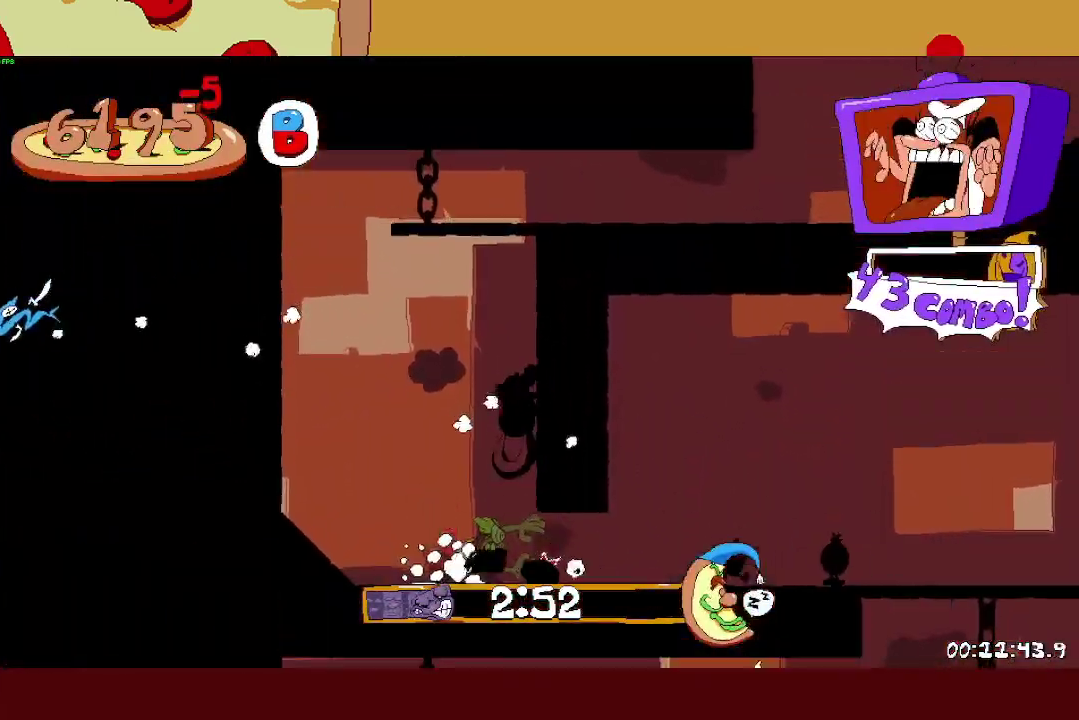
{"dt_ms": 500, "buttons": ["R2"], "left_stick": "right", "button_events": []}
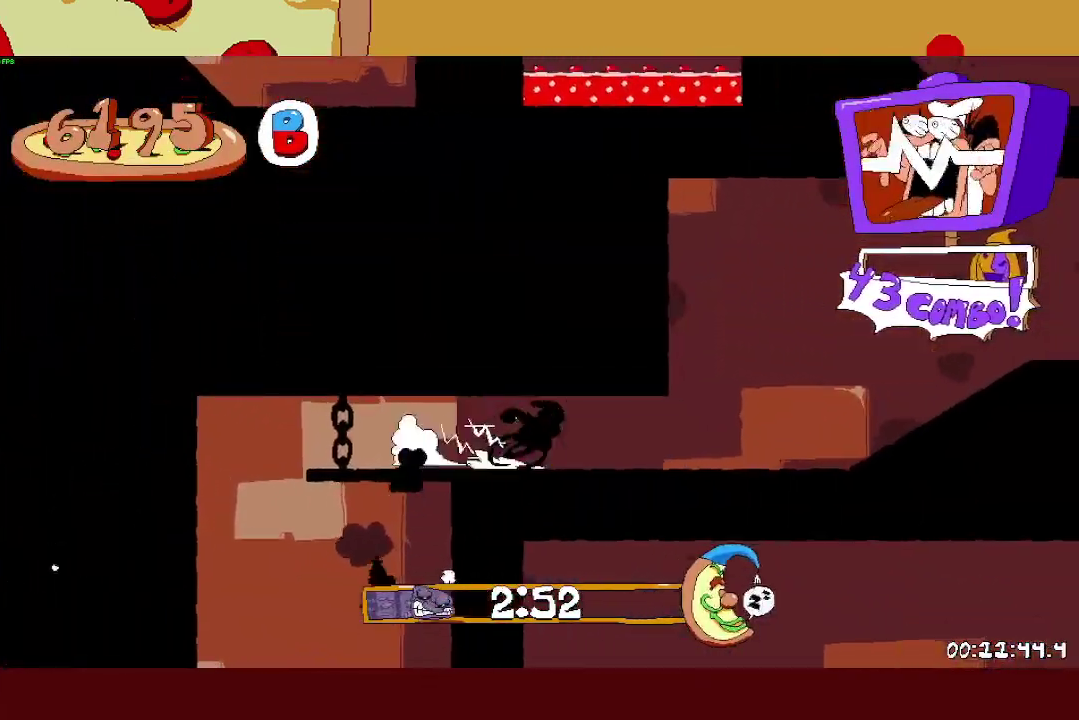
{"dt_ms": 500, "buttons": ["R2"], "left_stick": "right", "button_events": []}
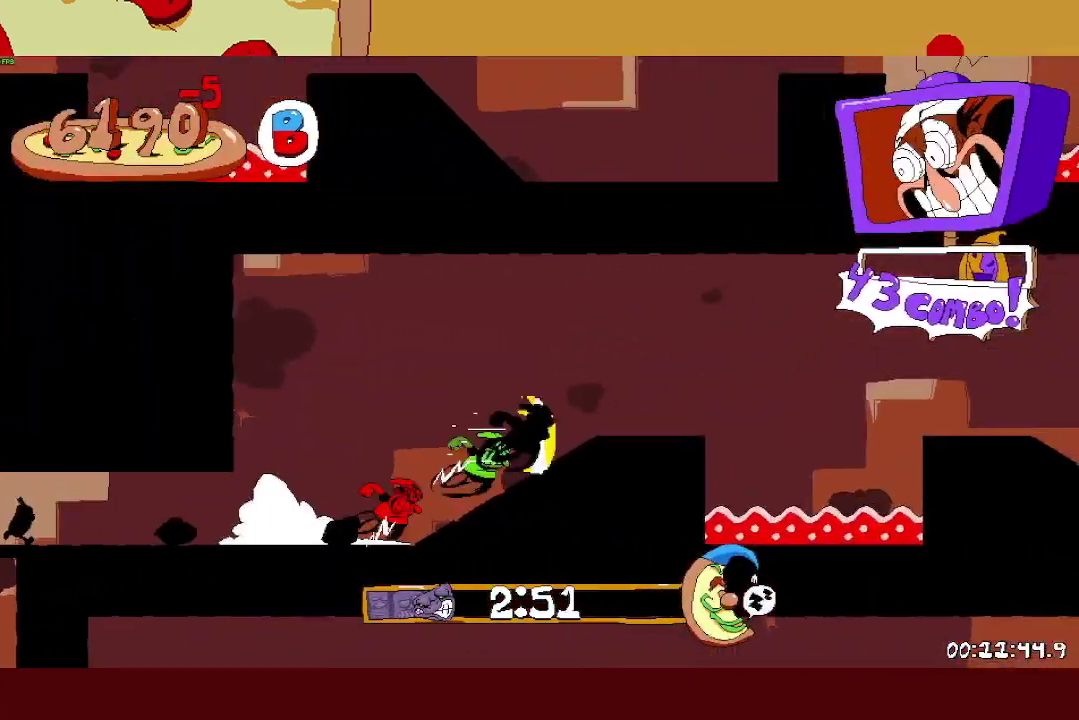
{"dt_ms": 500, "buttons": ["R2"], "left_stick": "right", "button_events": [[133, "CROSS", "down"], [217, "CROSS", "up"]]}
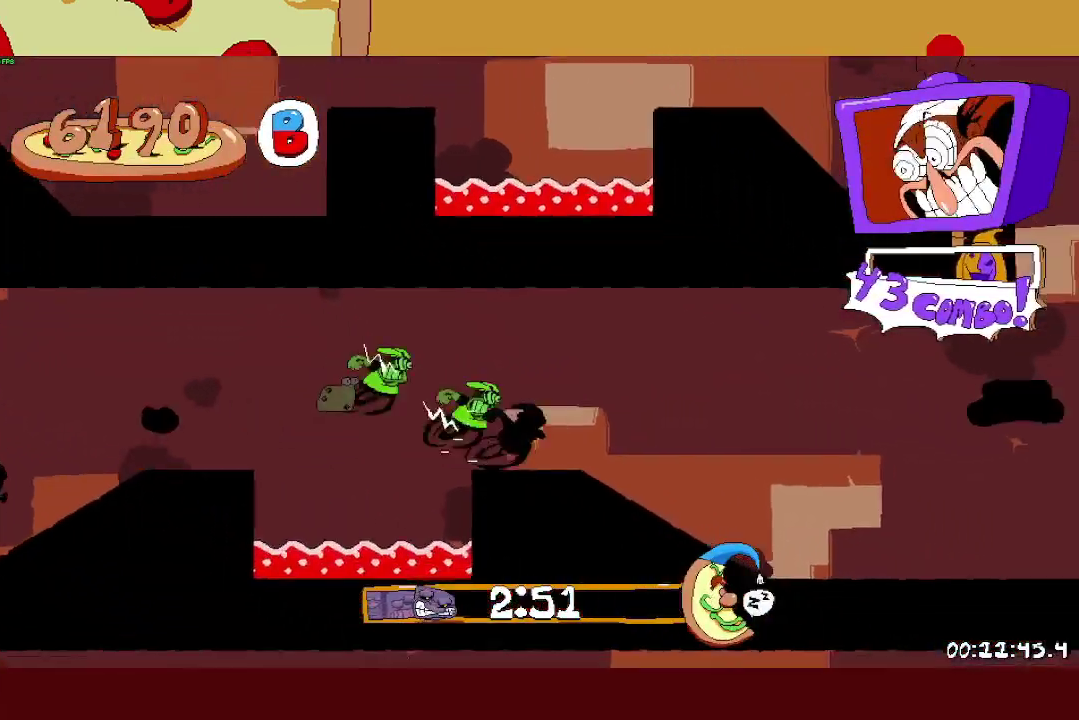
{"dt_ms": 500, "buttons": ["R2"], "left_stick": "right", "button_events": []}
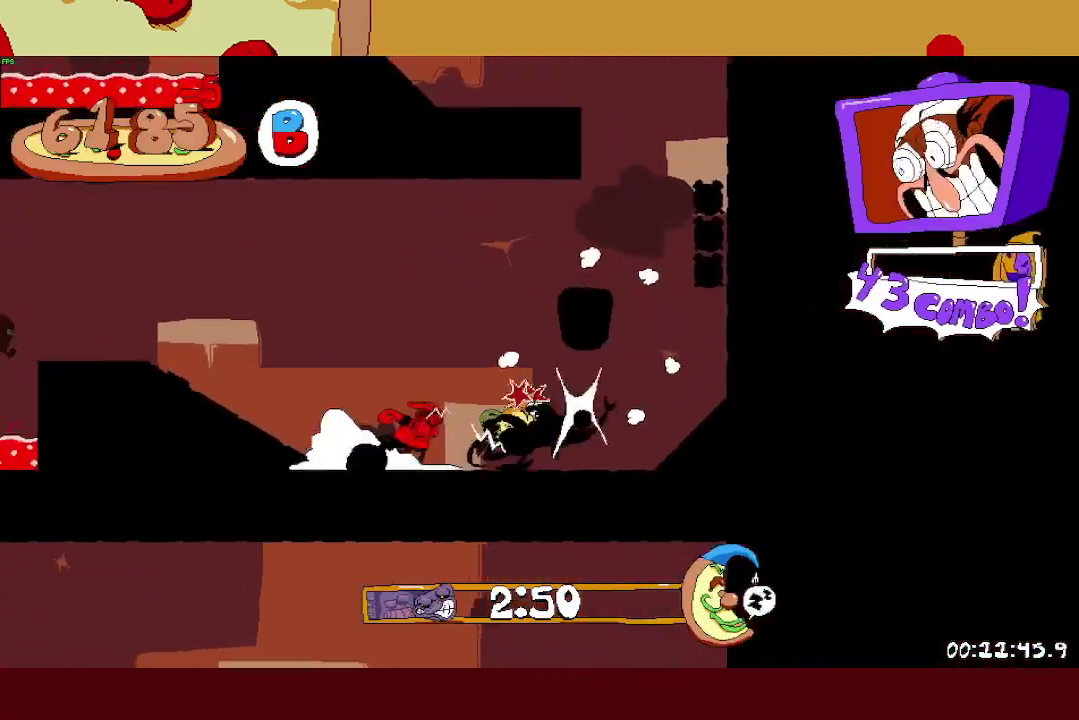
{"dt_ms": 1000, "buttons": ["R2"], "left_stick": "up-left", "button_events": [[333, "CROSS", "down"], [500, "CROSS", "up"]]}
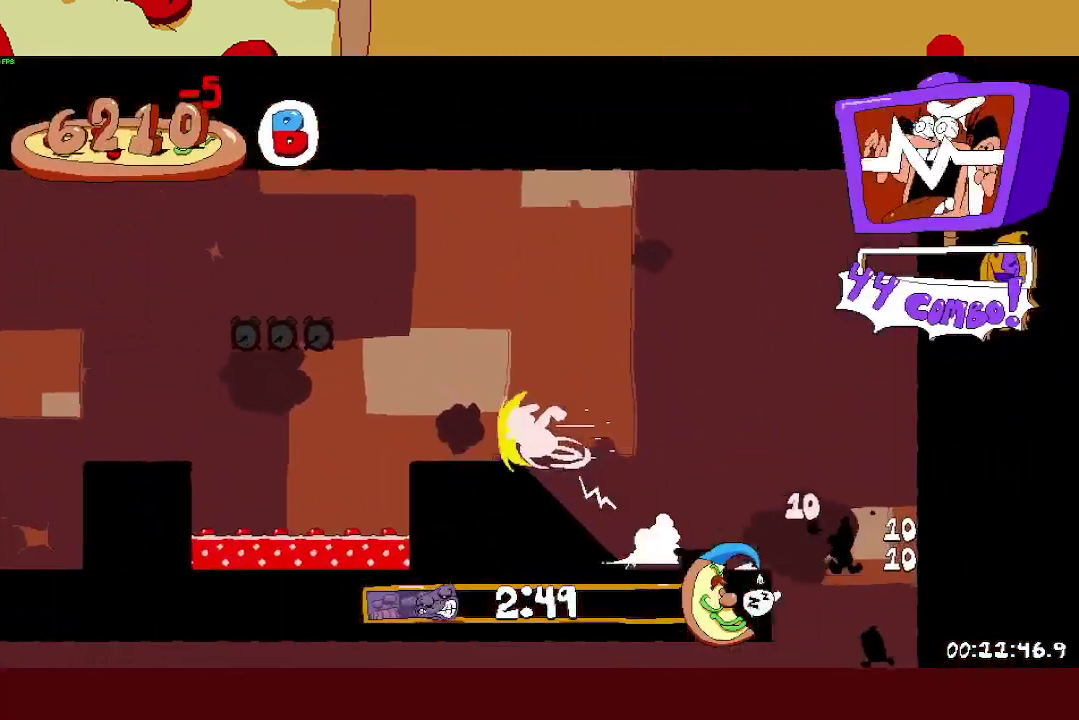
{"dt_ms": 500, "buttons": ["R2"], "left_stick": "up-left", "button_events": [[100, "CROSS", "down"], [183, "CROSS", "up"]]}
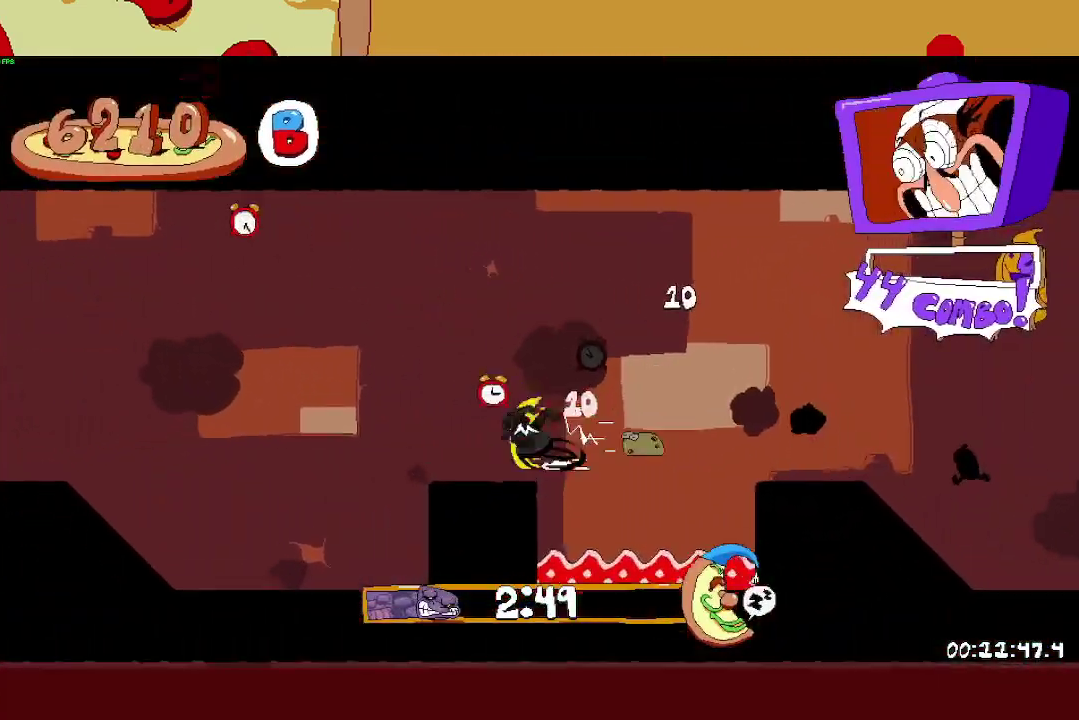
{"dt_ms": 500, "buttons": ["R2"], "left_stick": "up-left", "button_events": []}
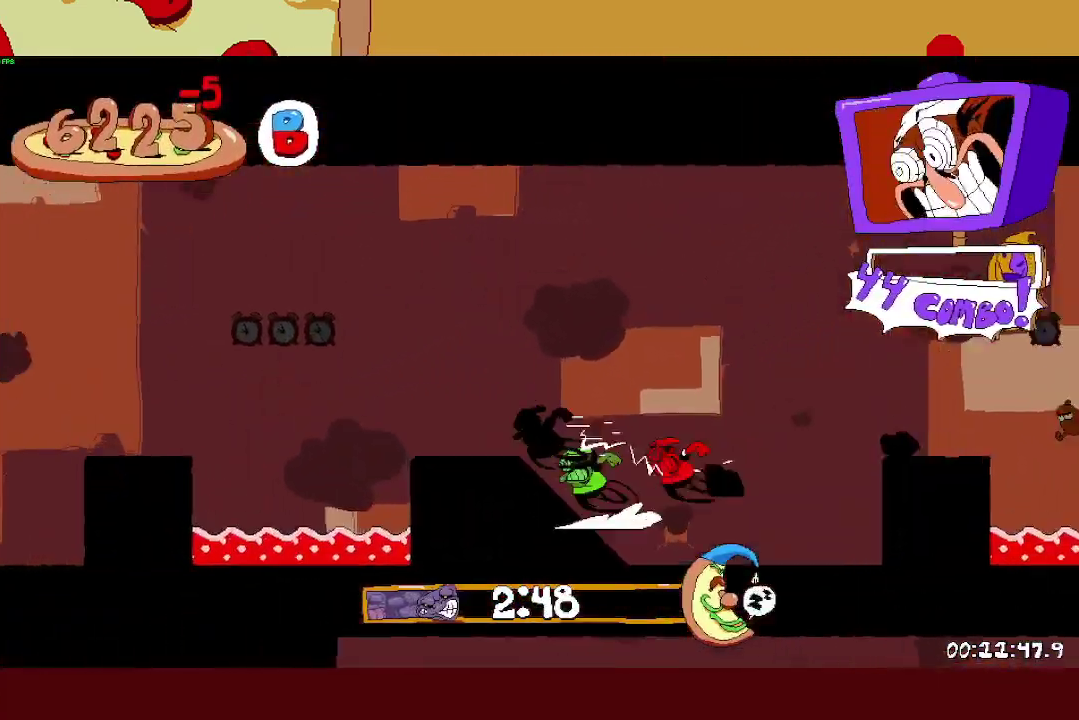
{"dt_ms": 500, "buttons": ["R2"], "left_stick": "up-left", "button_events": [[167, "CROSS", "down"], [233, "CROSS", "up"]]}
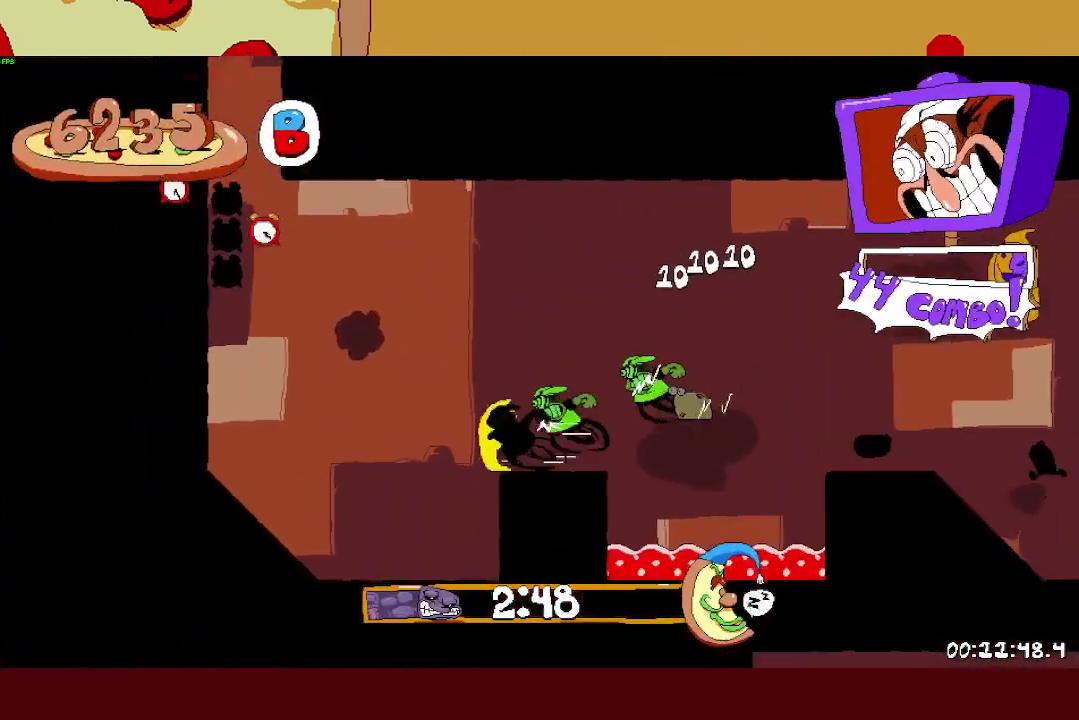
{"dt_ms": 500, "buttons": ["R2"], "left_stick": "up-left", "button_events": []}
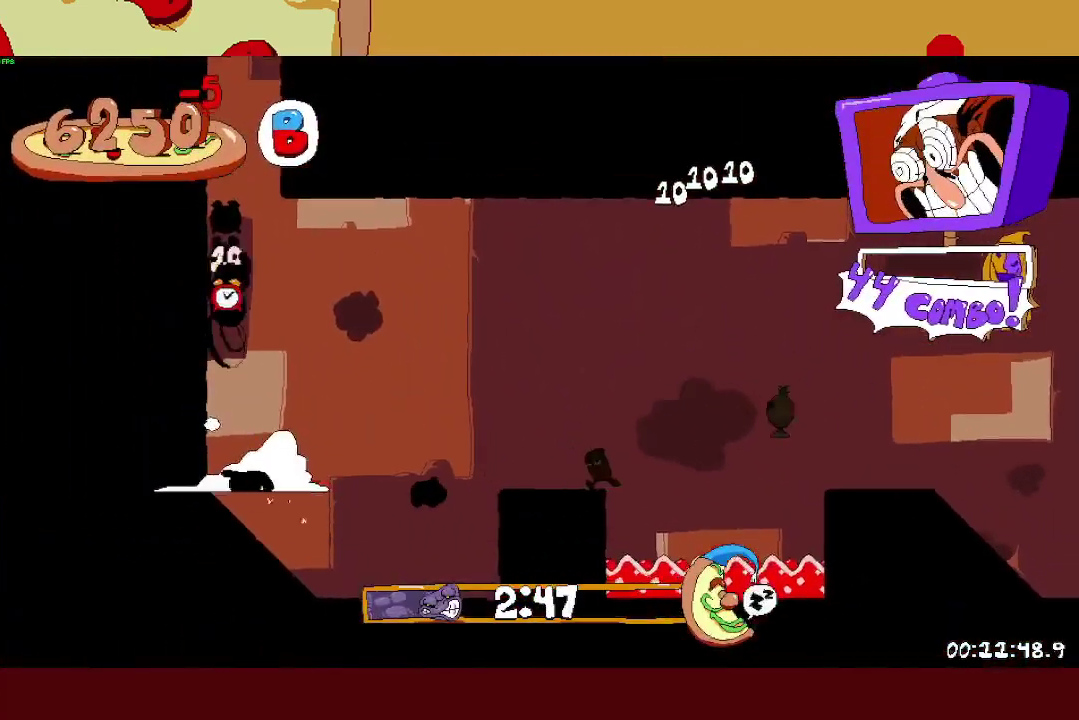
{"dt_ms": 500, "buttons": ["R2"], "left_stick": "up-left", "button_events": []}
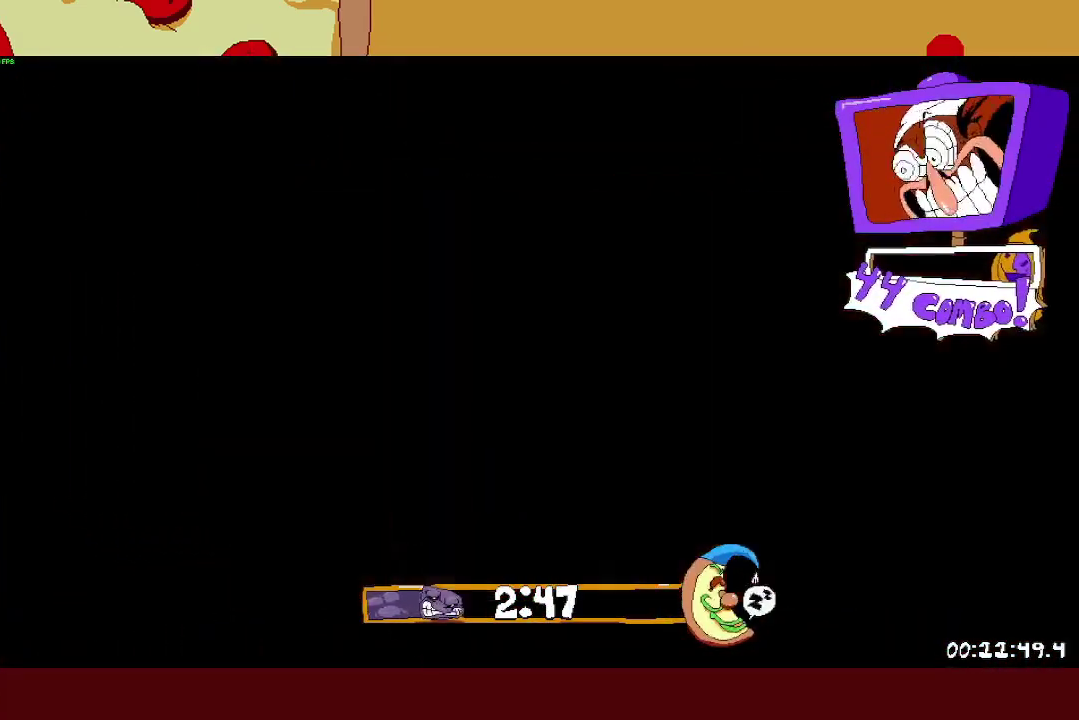
{"dt_ms": 500, "buttons": ["R2"], "left_stick": "up-left", "button_events": []}
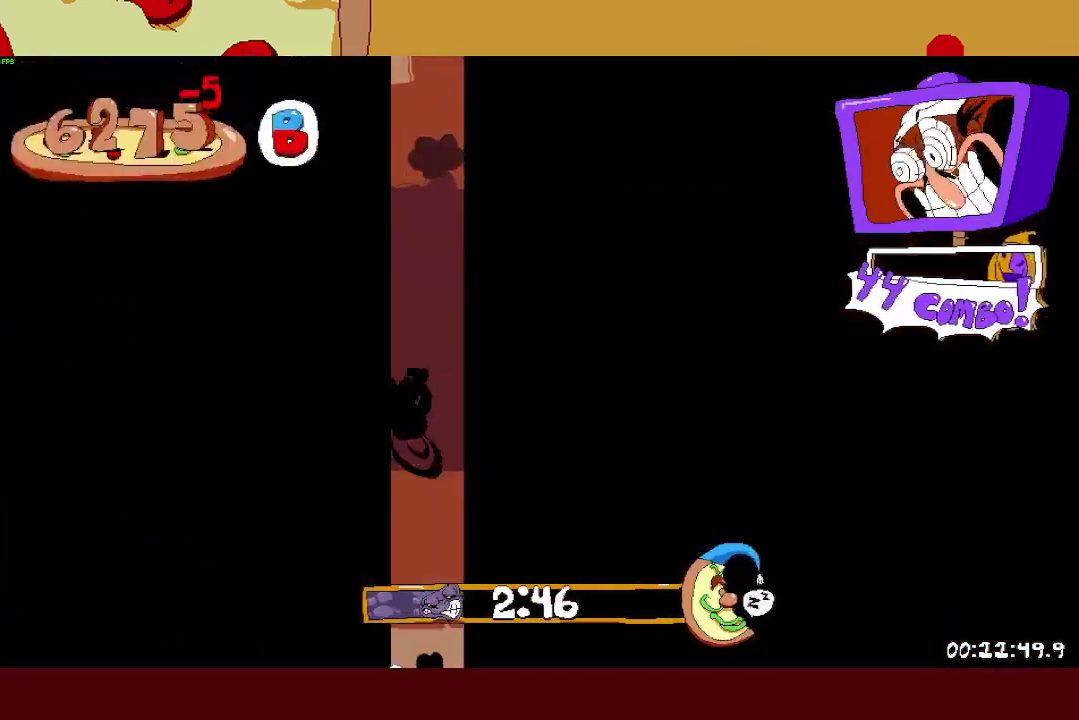
{"dt_ms": 500, "buttons": ["R2"], "left_stick": "right", "button_events": [[100, "CROSS", "down"], [233, "CROSS", "up"]]}
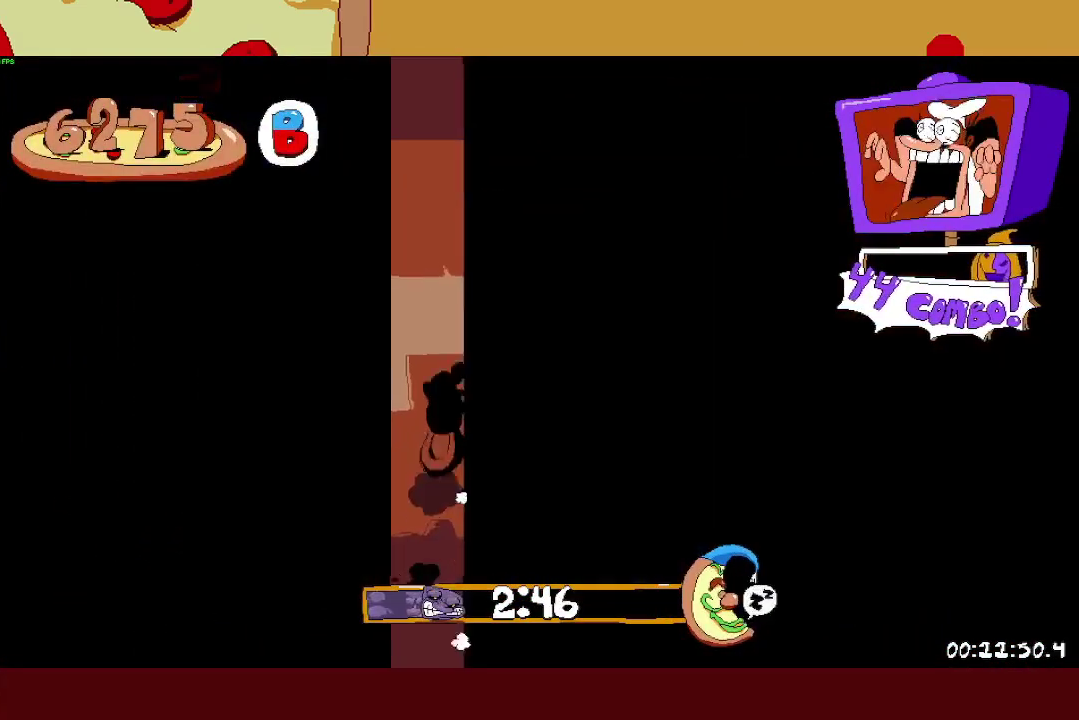
{"dt_ms": 500, "buttons": ["R2"], "left_stick": "right", "button_events": []}
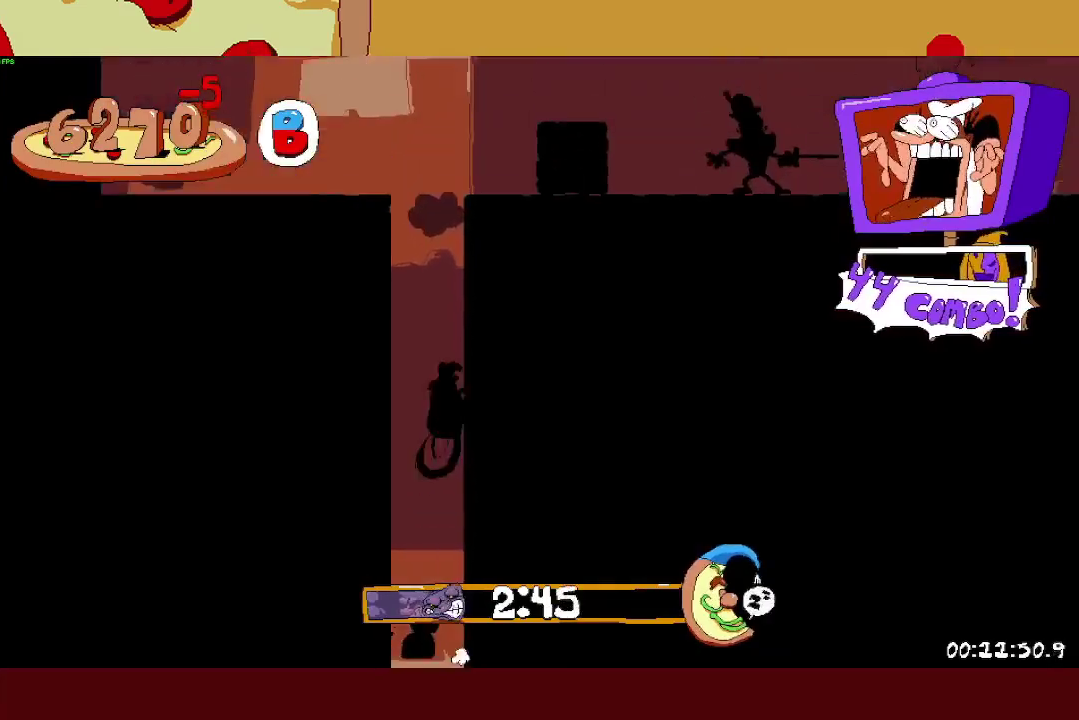
{"dt_ms": 500, "buttons": ["L1", "R2"], "left_stick": "right", "button_events": [[350, "L1", "down"]]}